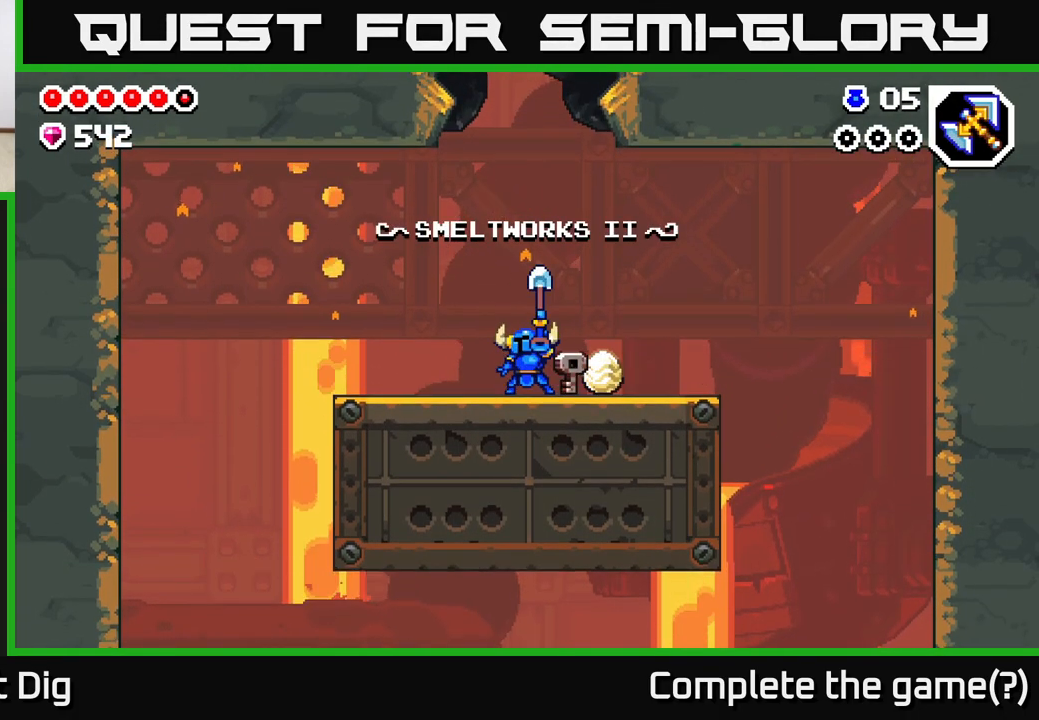
Gameplay with a controller (Xbox layout); each line is a JSON object with the inputs held at the frame after it. "events" lists button and stick changes between this image and that frame as [ms after this image, input, new state], when the widget could be followed in between.
{"buttons": ["A"], "left_stick": "right", "right_stick": "center", "events": [[17, "A", "up"], [150, "A", "down"], [267, "A", "up"], [433, "A", "down"]]}
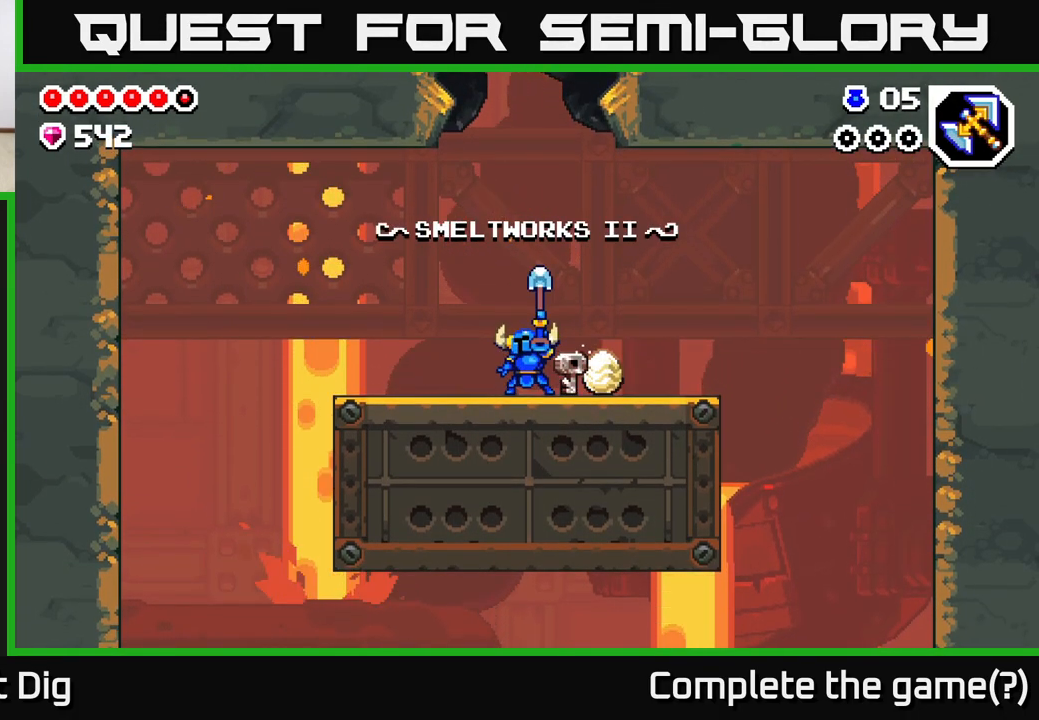
{"buttons": [], "left_stick": "right", "right_stick": "center", "events": [[33, "A", "up"]]}
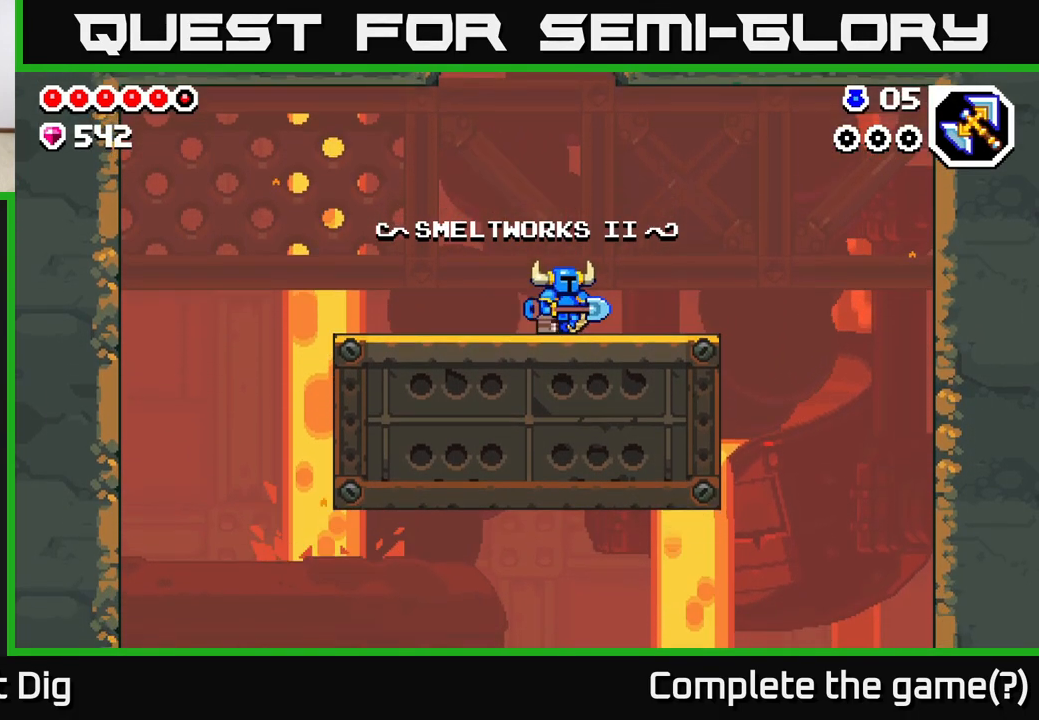
{"buttons": [], "left_stick": "right", "right_stick": "center", "events": [[183, "A", "down"], [250, "A", "up"]]}
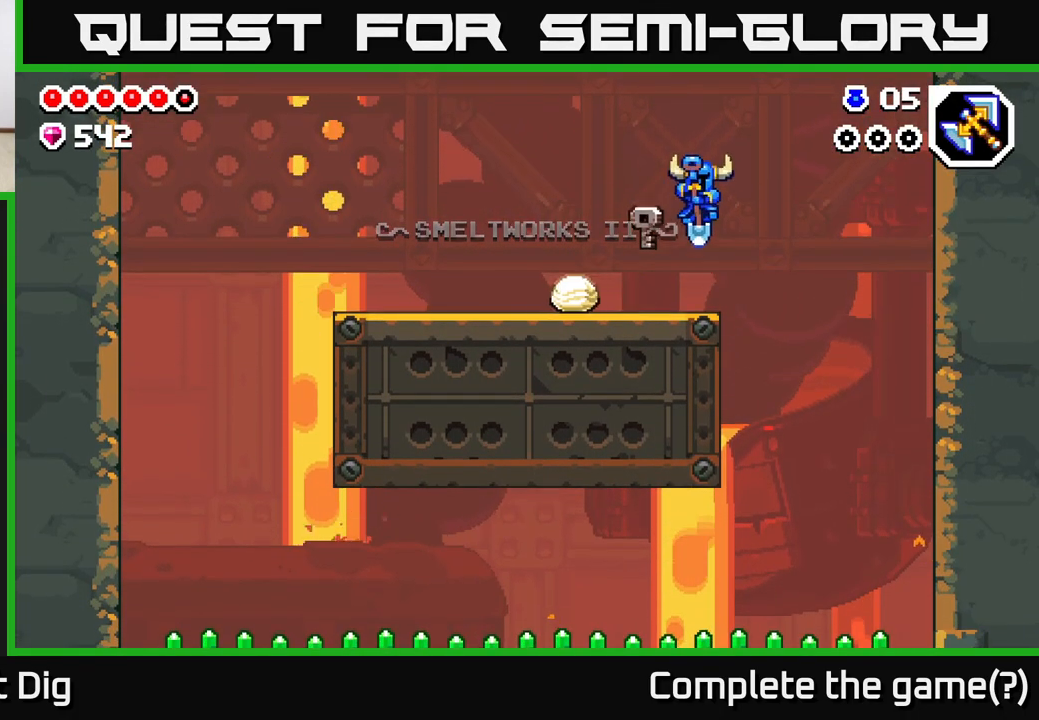
{"buttons": [], "left_stick": "right", "right_stick": "center", "events": []}
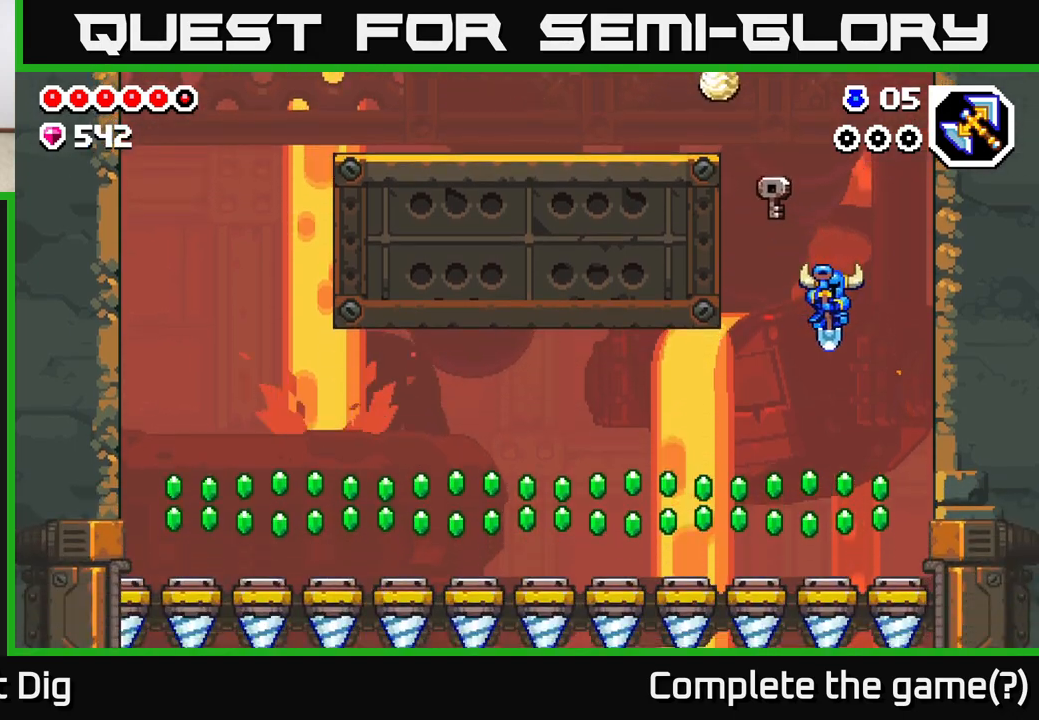
{"buttons": [], "left_stick": "left", "right_stick": "center", "events": [[100, "A", "down"], [200, "left_stick", "left"], [250, "A", "up"], [417, "A", "down"], [450, "A", "up"]]}
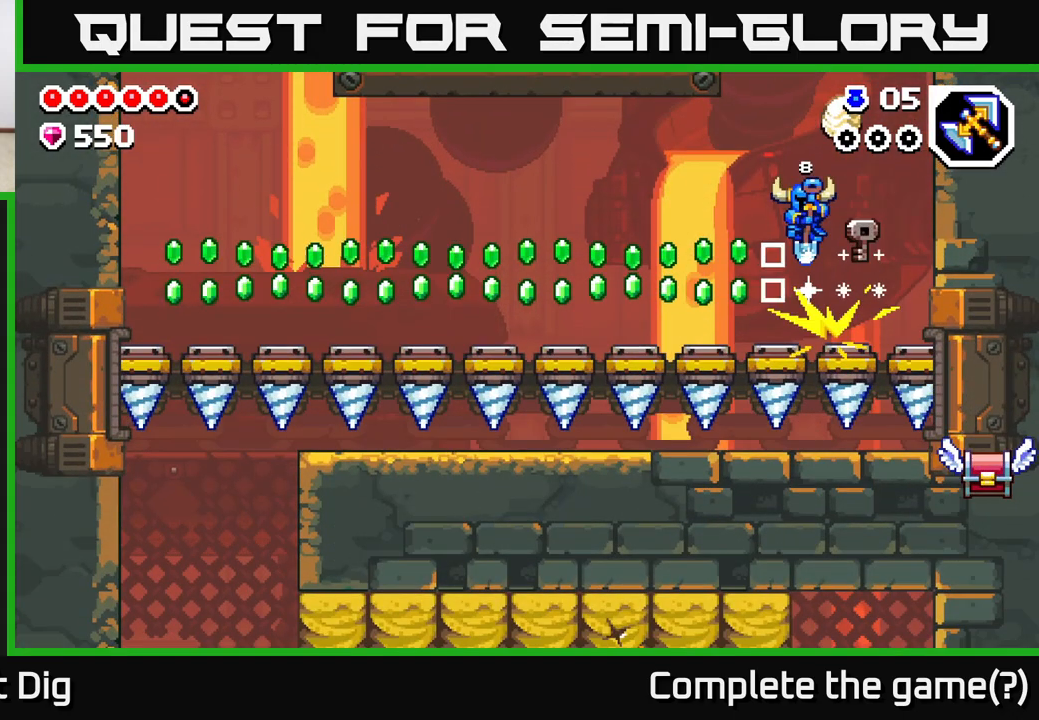
{"buttons": [], "left_stick": "left", "right_stick": "center", "events": [[217, "left_stick", "center"], [367, "left_stick", "left"]]}
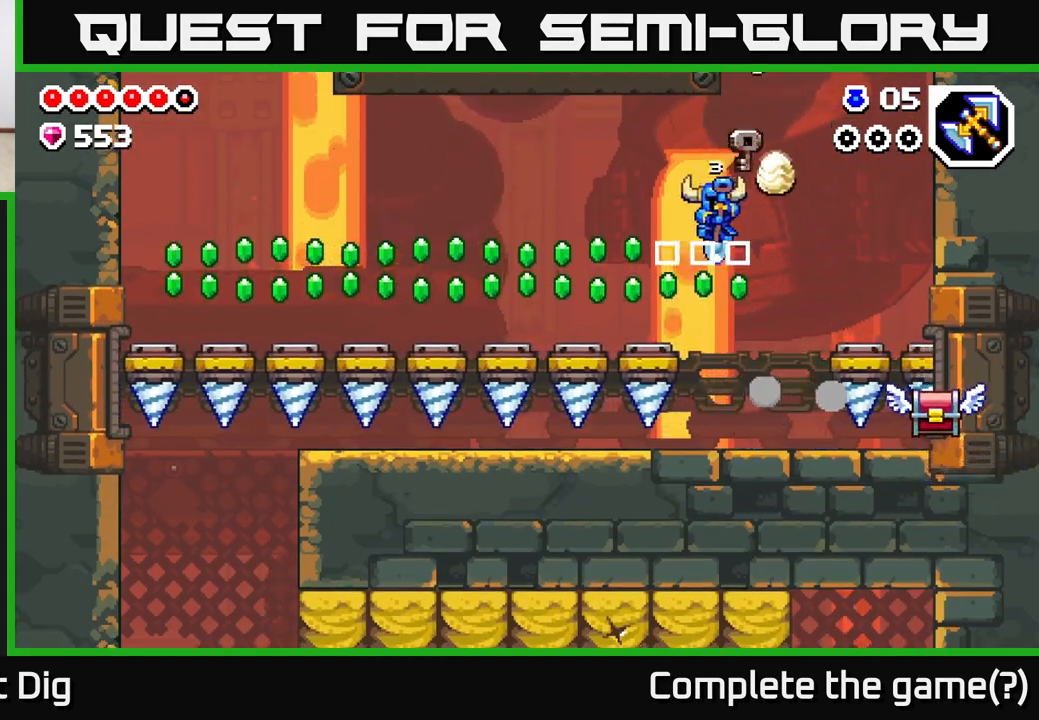
{"buttons": ["A"], "left_stick": "right", "right_stick": "center", "events": [[33, "A", "down"], [200, "left_stick", "right"], [217, "A", "up"], [267, "A", "down"]]}
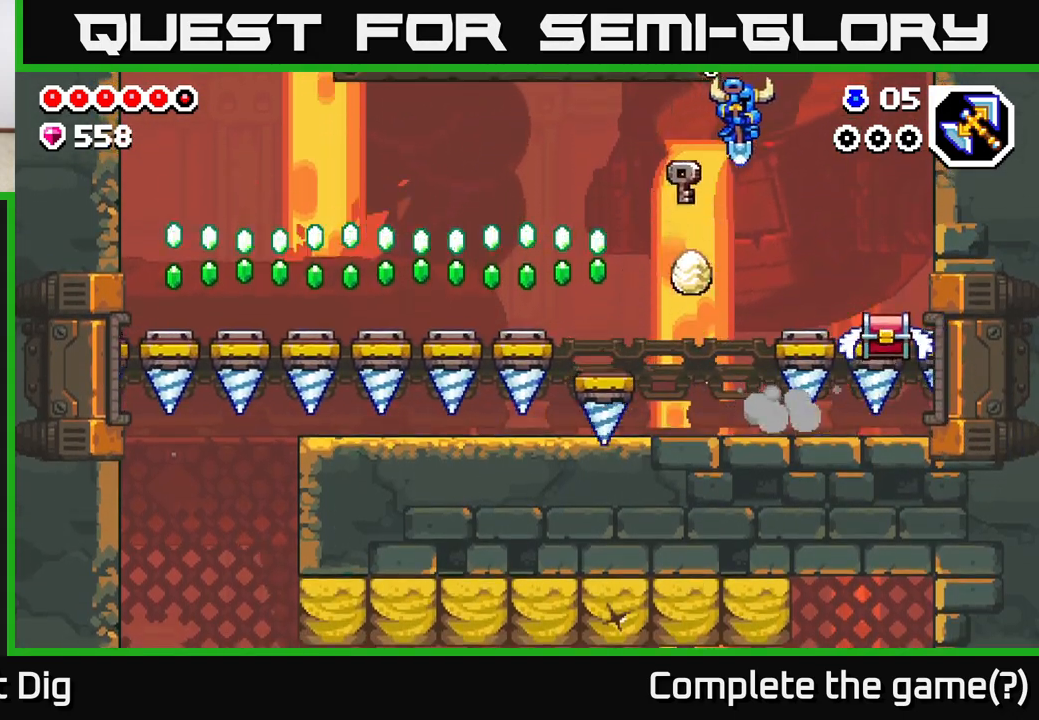
{"buttons": [], "left_stick": "left", "right_stick": "center", "events": [[367, "A", "up"], [450, "left_stick", "left"]]}
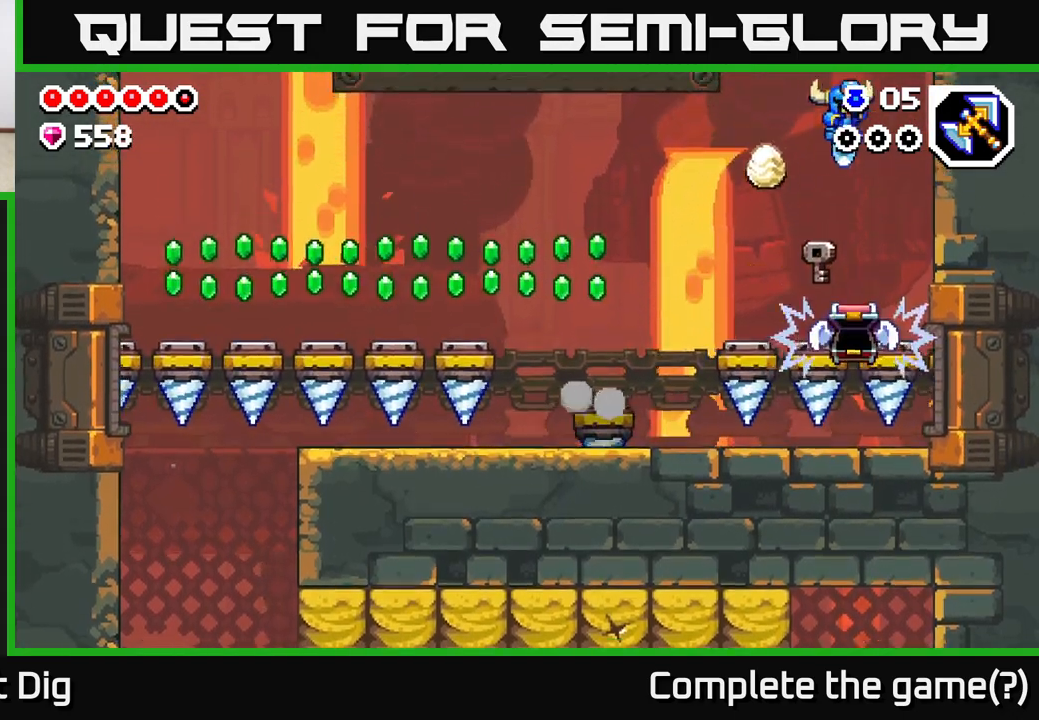
{"buttons": ["A"], "left_stick": "left", "right_stick": "center", "events": [[483, "A", "down"]]}
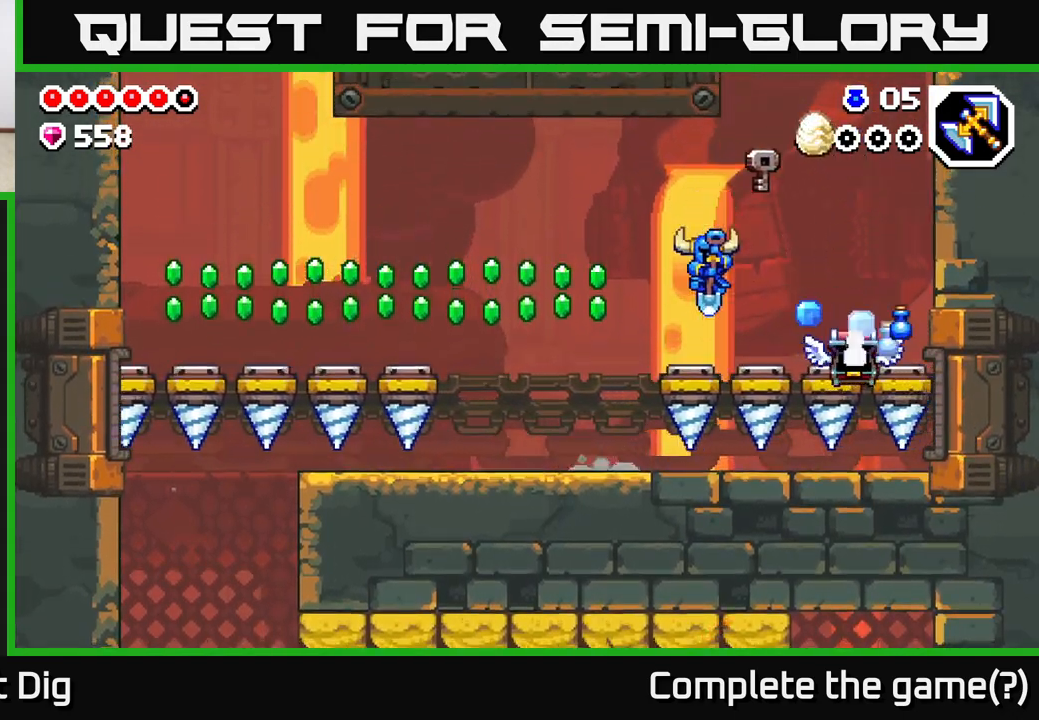
{"buttons": [], "left_stick": "center", "right_stick": "center", "events": [[250, "A", "up"], [400, "left_stick", "center"]]}
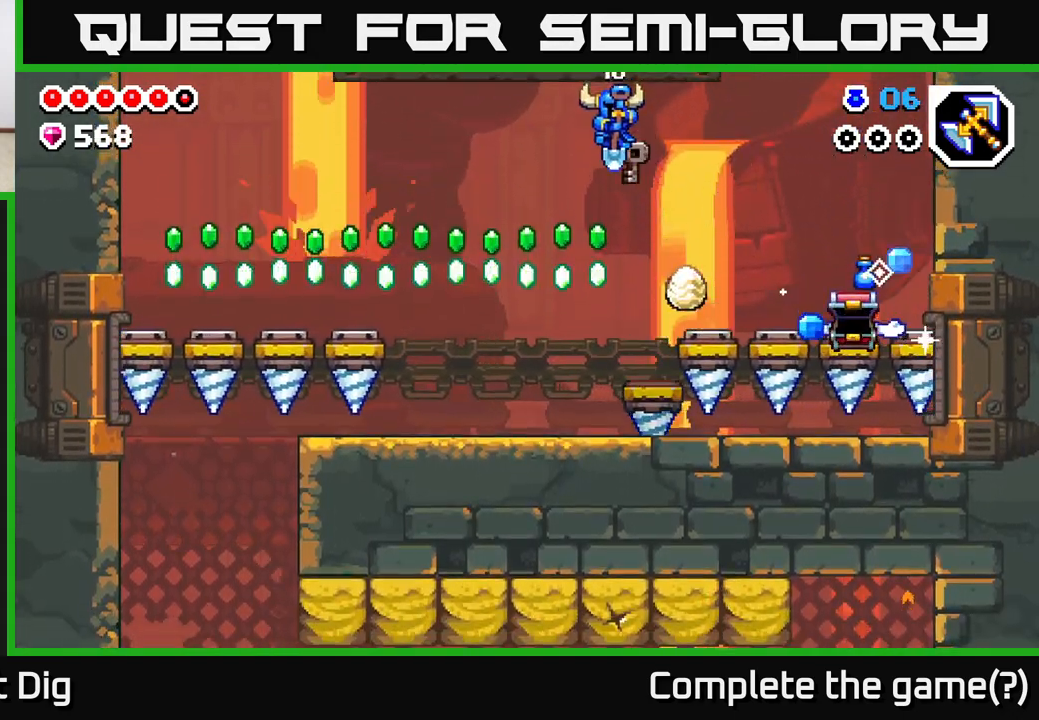
{"buttons": [], "left_stick": "left", "right_stick": "center", "events": [[350, "A", "down"], [350, "left_stick", "left"], [483, "A", "up"]]}
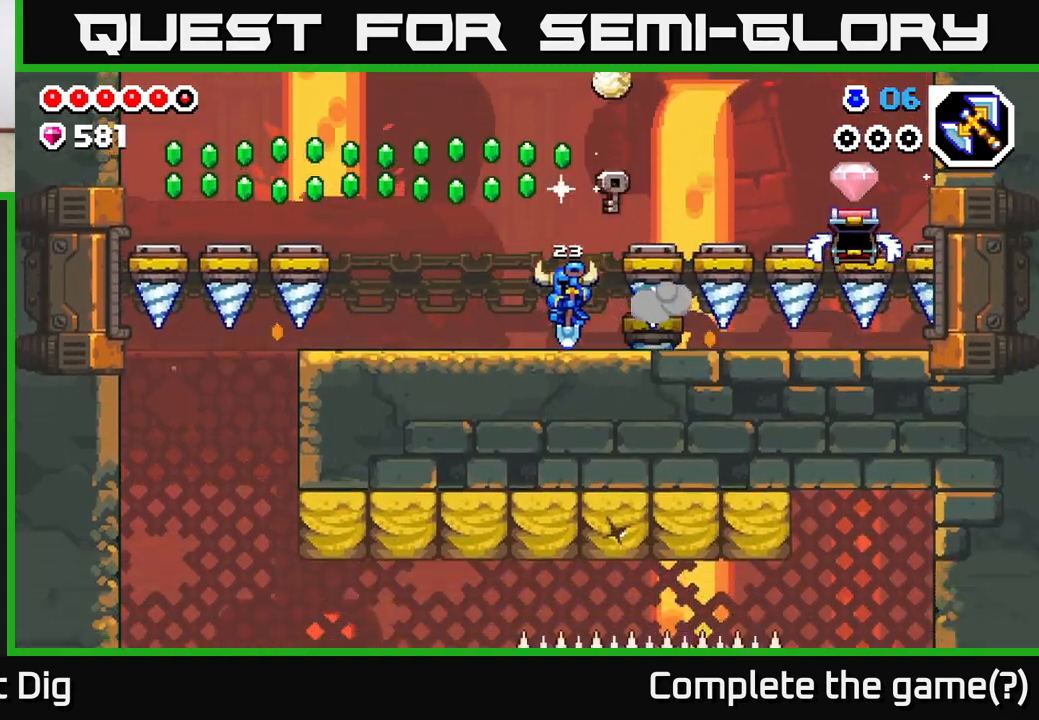
{"buttons": ["A"], "left_stick": "left", "right_stick": "center", "events": [[67, "A", "down"]]}
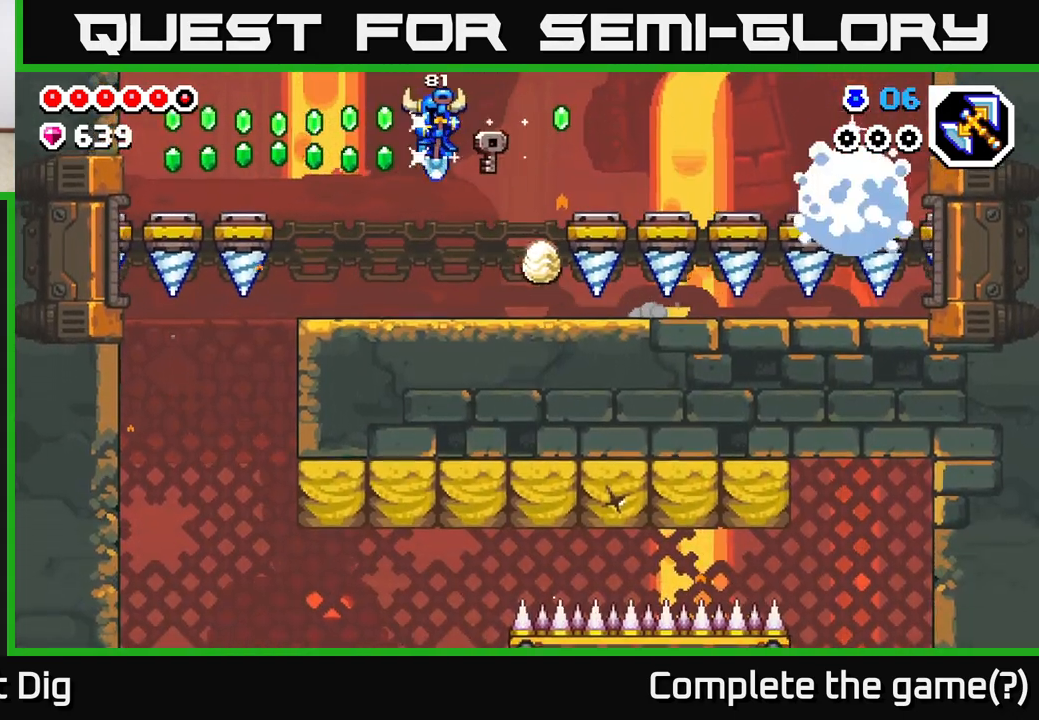
{"buttons": ["A"], "left_stick": "left", "right_stick": "center", "events": [[67, "A", "up"], [400, "A", "down"]]}
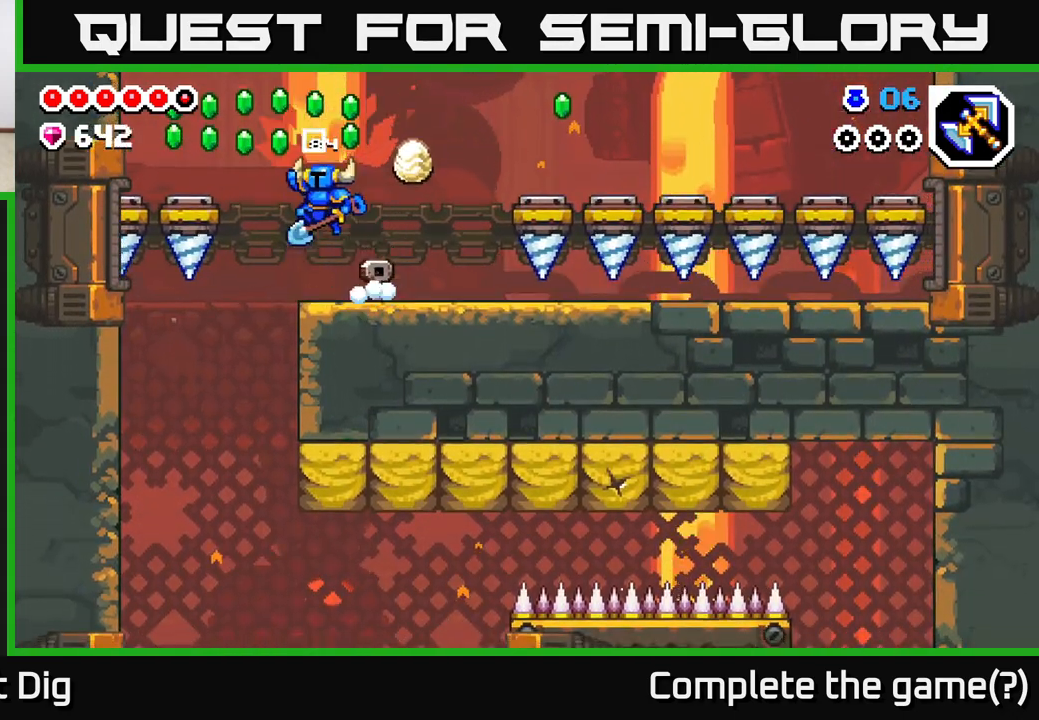
{"buttons": ["A"], "left_stick": "left", "right_stick": "center", "events": []}
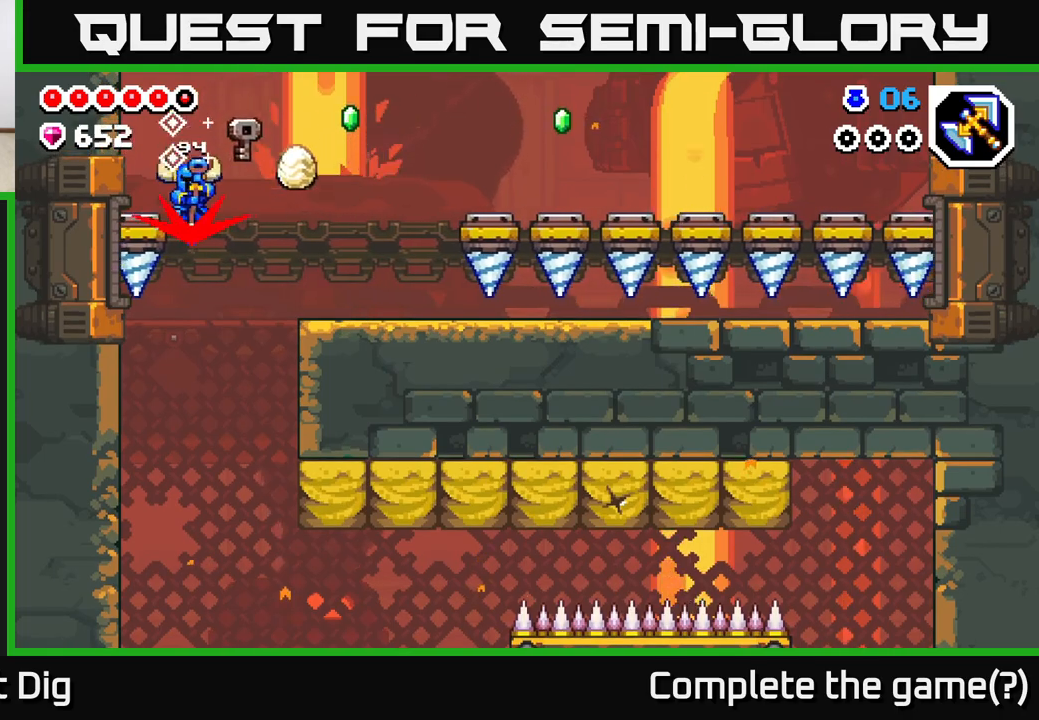
{"buttons": ["A"], "left_stick": "right", "right_stick": "center", "events": [[133, "left_stick", "right"], [167, "A", "up"], [433, "A", "down"]]}
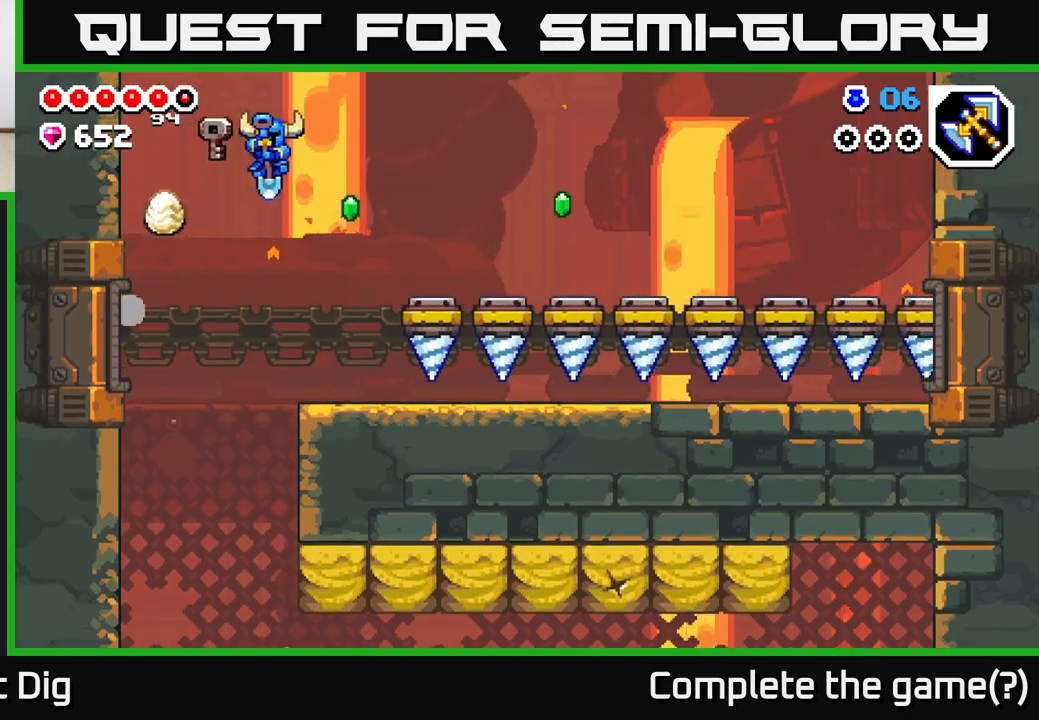
{"buttons": [], "left_stick": "left", "right_stick": "center", "events": [[150, "A", "up"], [267, "left_stick", "left"]]}
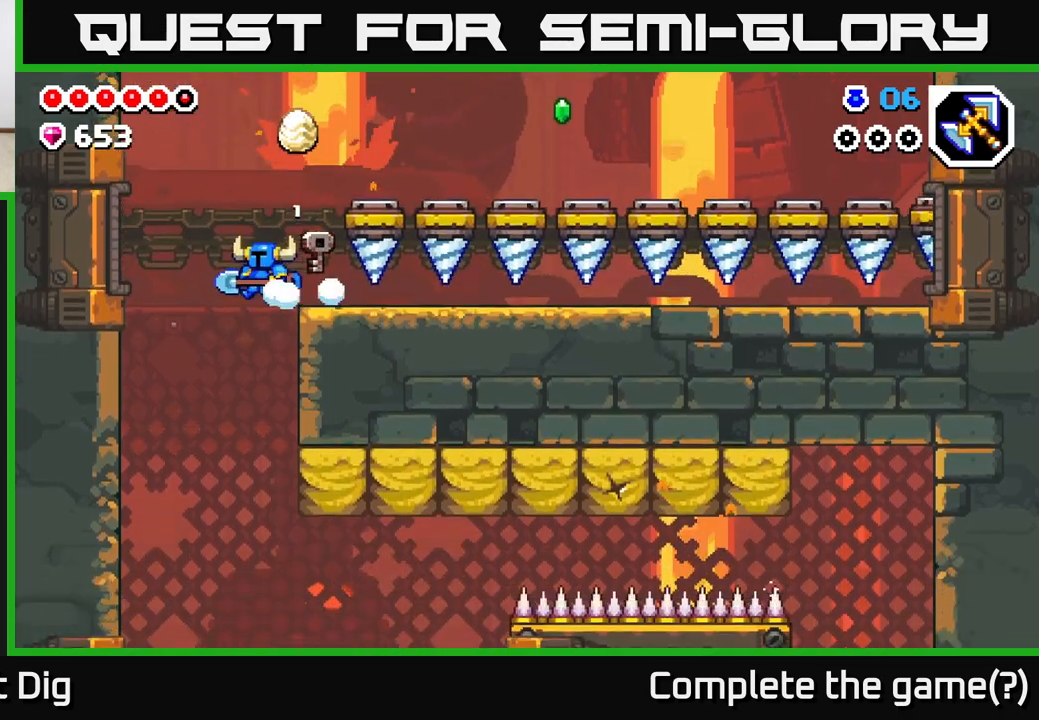
{"buttons": [], "left_stick": "center", "right_stick": "center", "events": [[217, "left_stick", "center"]]}
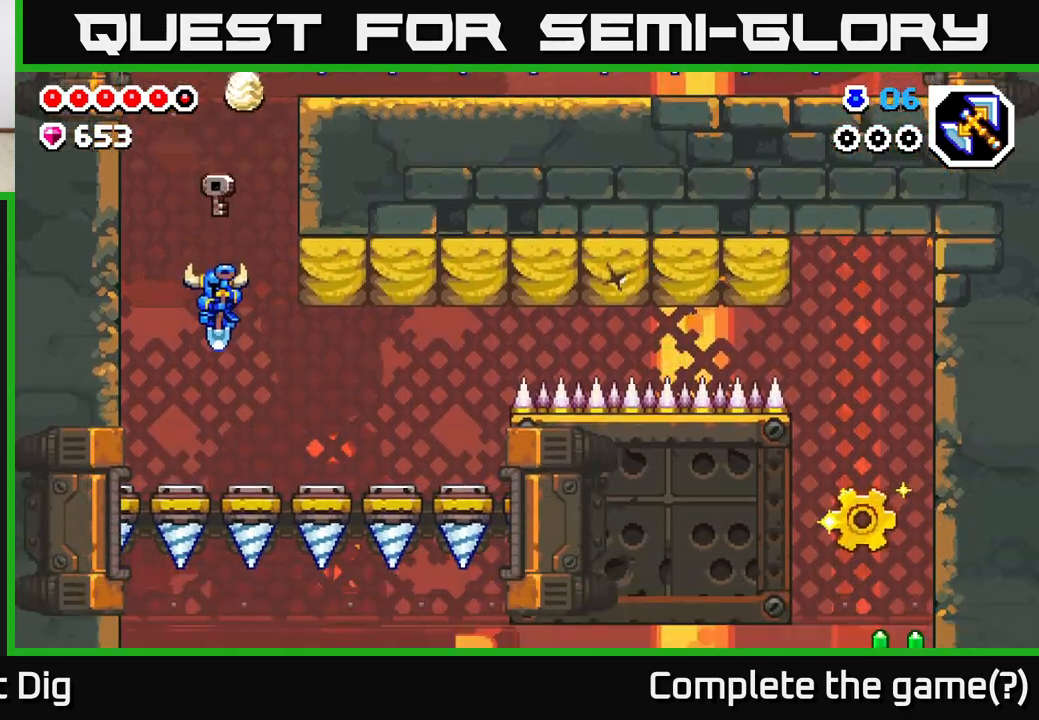
{"buttons": [], "left_stick": "center", "right_stick": "center", "events": [[150, "left_stick", "right"], [450, "left_stick", "center"]]}
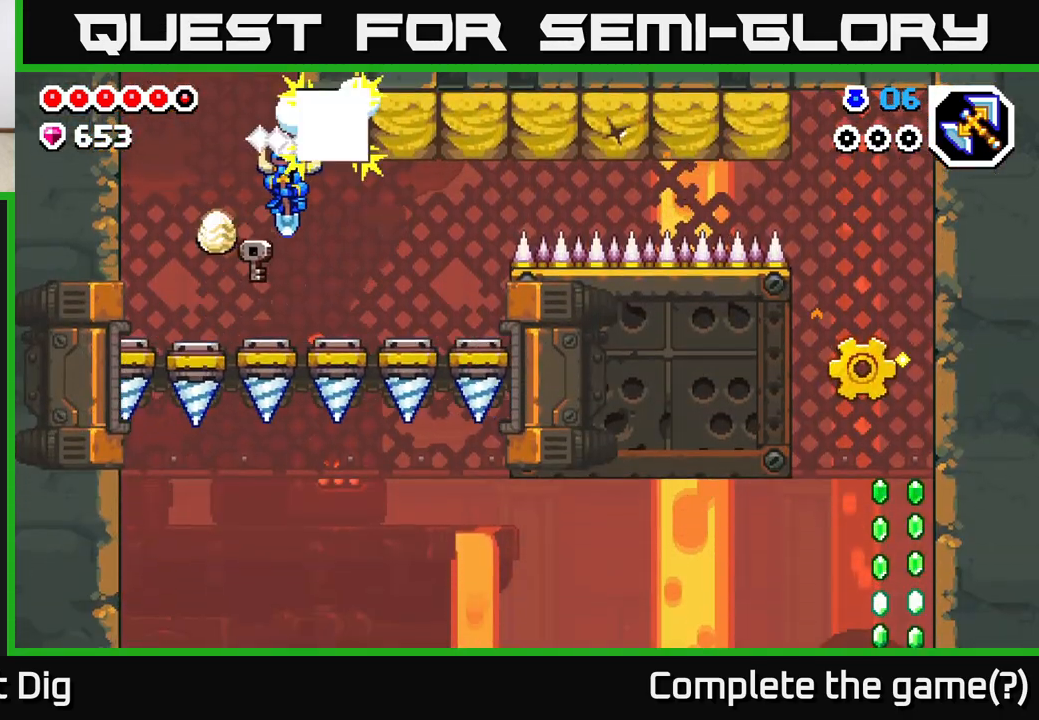
{"buttons": [], "left_stick": "left", "right_stick": "center", "events": [[50, "left_stick", "right"], [383, "left_stick", "left"]]}
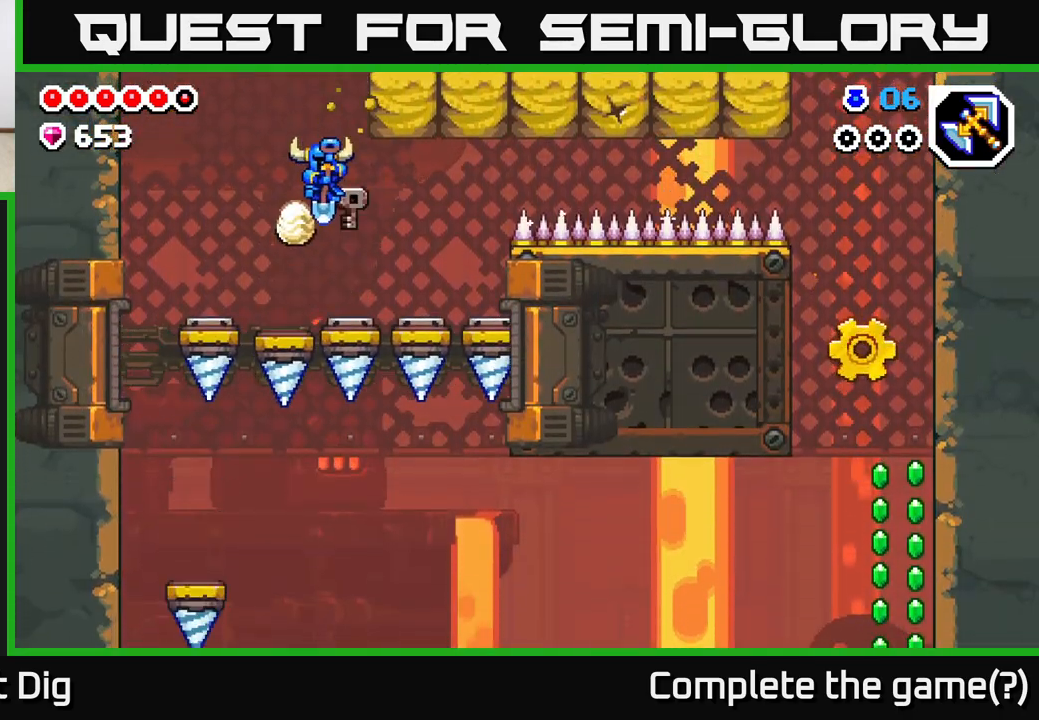
{"buttons": ["X"], "left_stick": "right", "right_stick": "center", "events": [[83, "left_stick", "center"], [383, "left_stick", "right"], [467, "X", "down"]]}
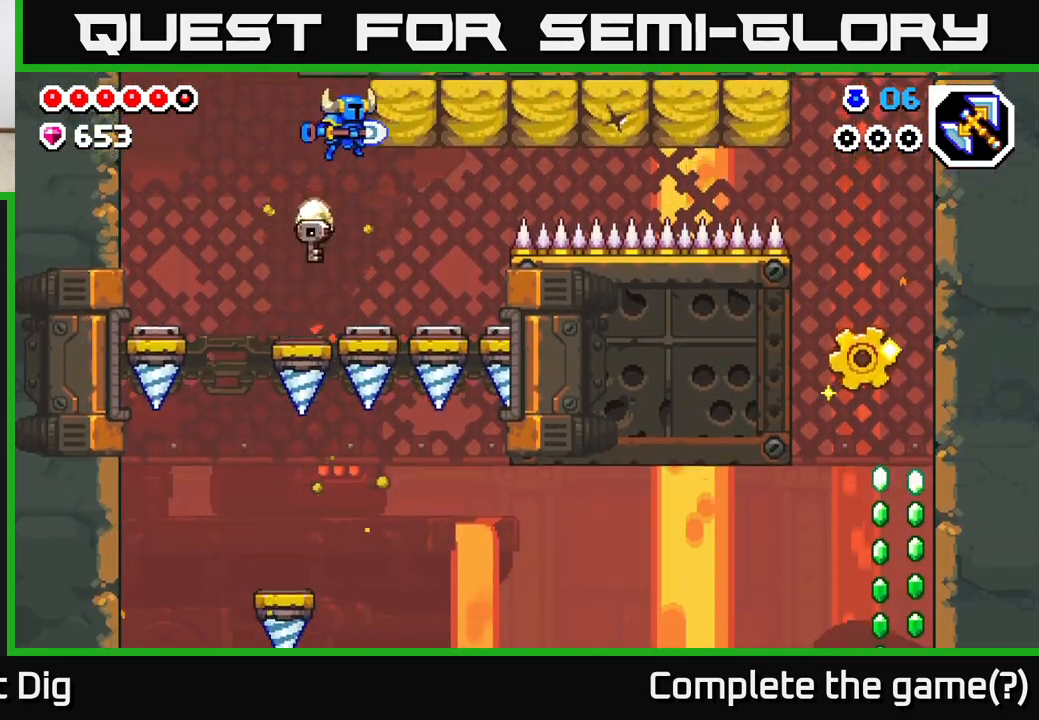
{"buttons": ["X"], "left_stick": "right", "right_stick": "center", "events": [[50, "X", "up"], [117, "X", "down"], [200, "X", "up"], [283, "X", "down"], [400, "X", "up"], [467, "X", "down"]]}
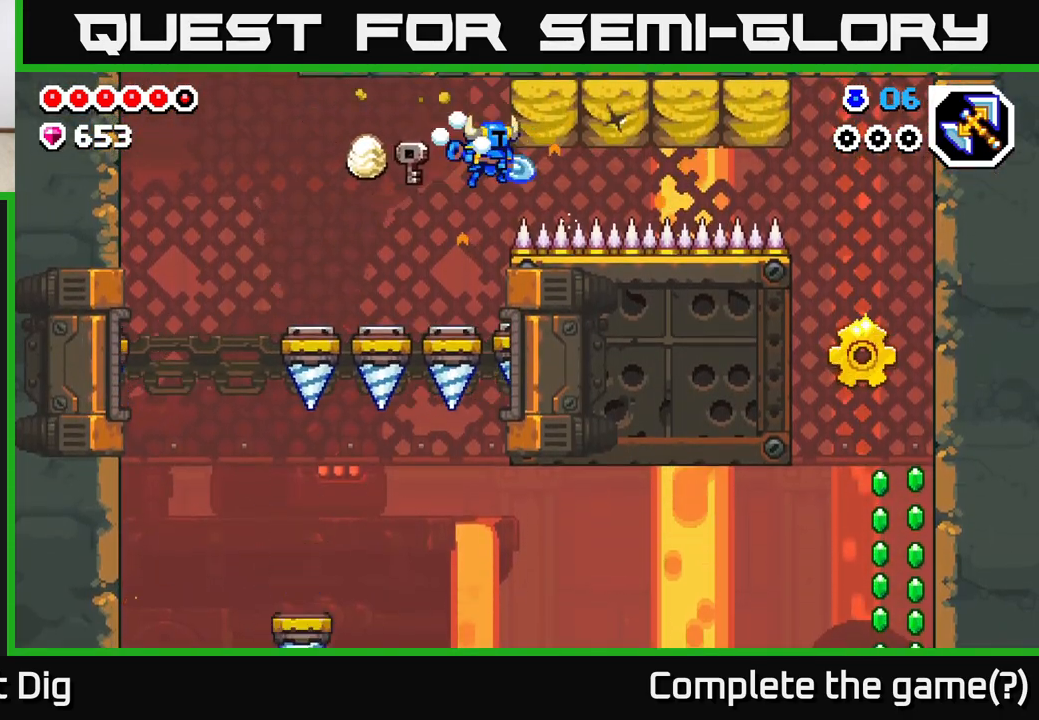
{"buttons": [], "left_stick": "right", "right_stick": "center", "events": [[100, "X", "up"], [150, "X", "down"], [283, "X", "up"], [350, "X", "down"], [483, "X", "up"]]}
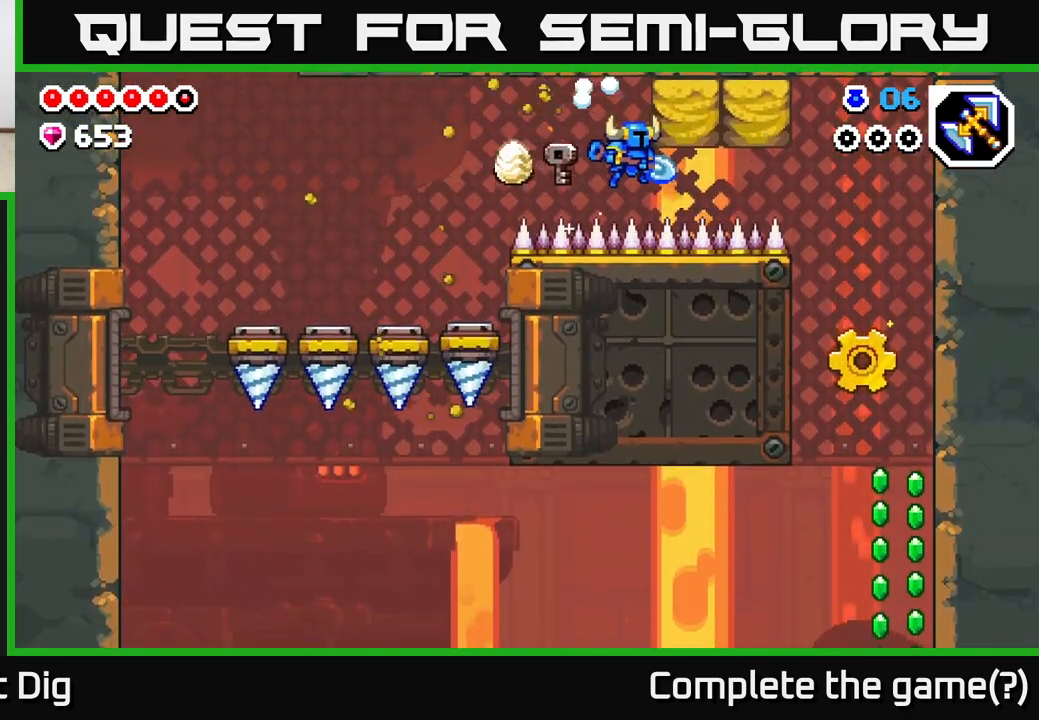
{"buttons": [], "left_stick": "right", "right_stick": "center", "events": [[50, "X", "down"], [183, "X", "up"], [250, "X", "down"], [400, "X", "up"]]}
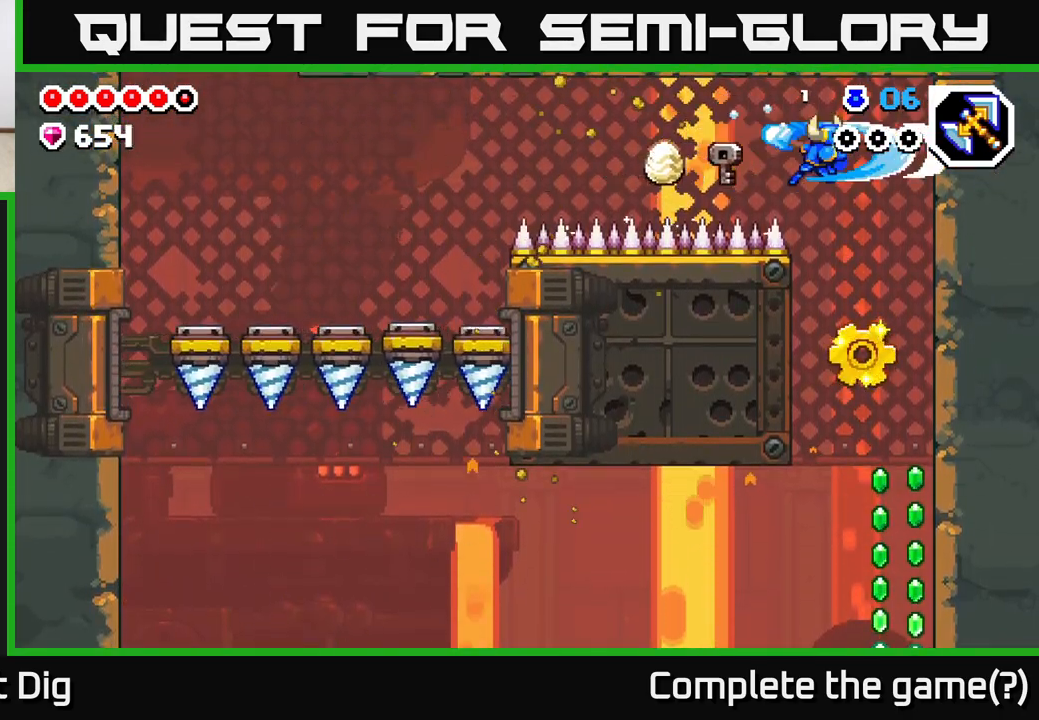
{"buttons": [], "left_stick": "right", "right_stick": "center", "events": [[233, "left_stick", "center"], [400, "left_stick", "right"]]}
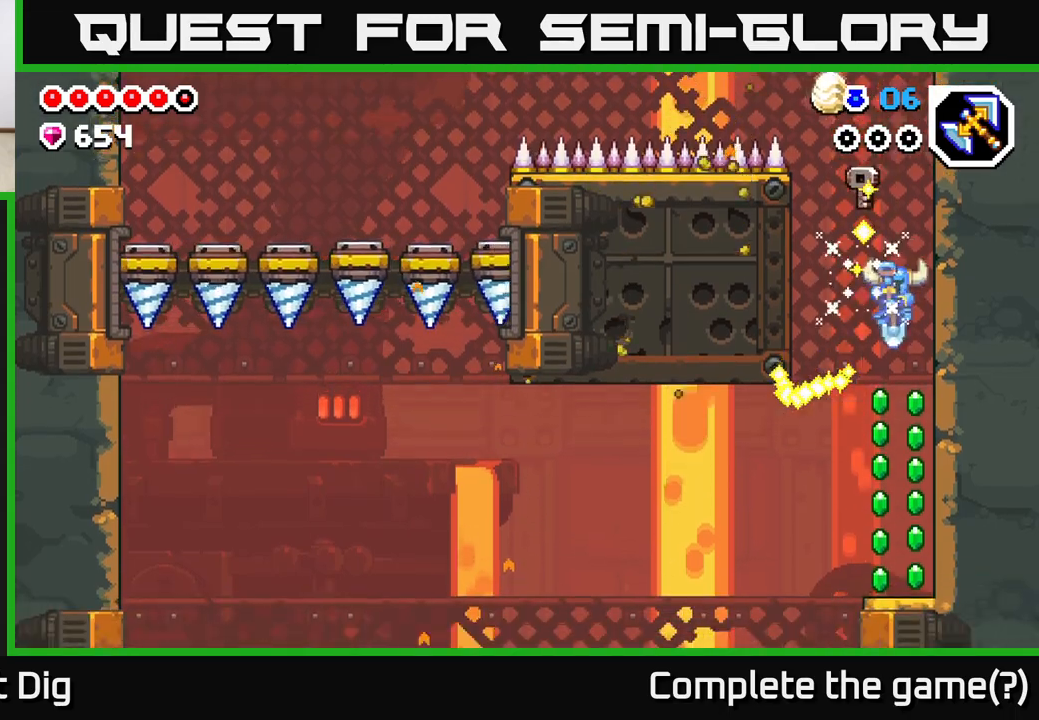
{"buttons": [], "left_stick": "left", "right_stick": "center", "events": [[133, "left_stick", "center"], [317, "left_stick", "left"]]}
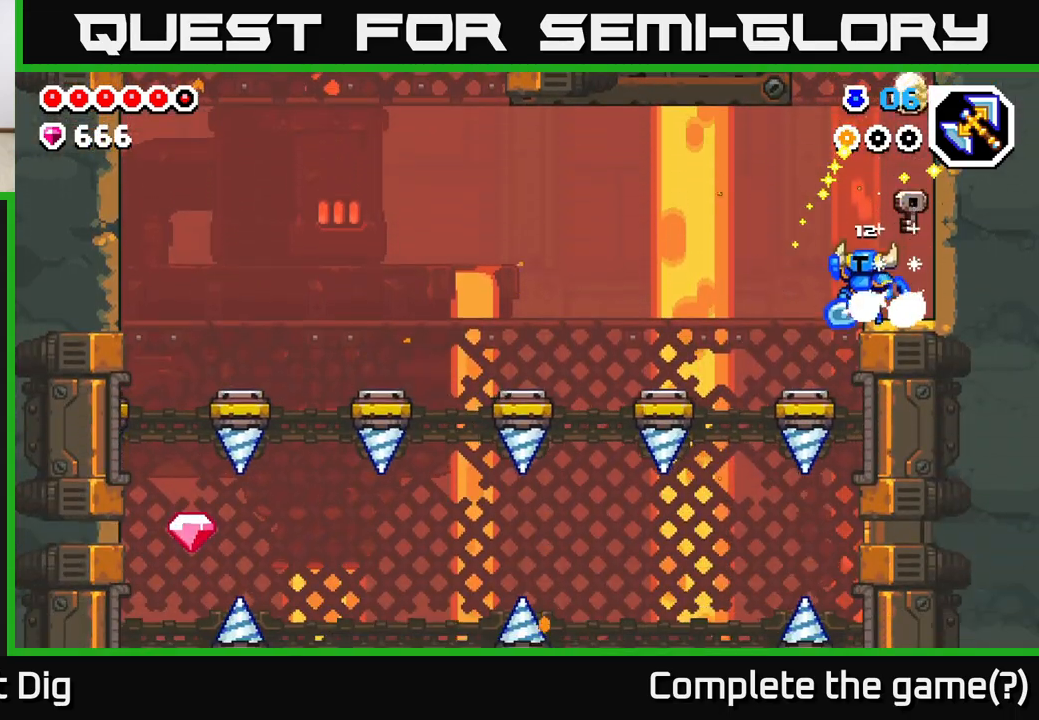
{"buttons": [], "left_stick": "up-left", "right_stick": "center", "events": [[33, "A", "down"], [100, "A", "up"], [433, "left_stick", "center"], [483, "left_stick", "up-left"]]}
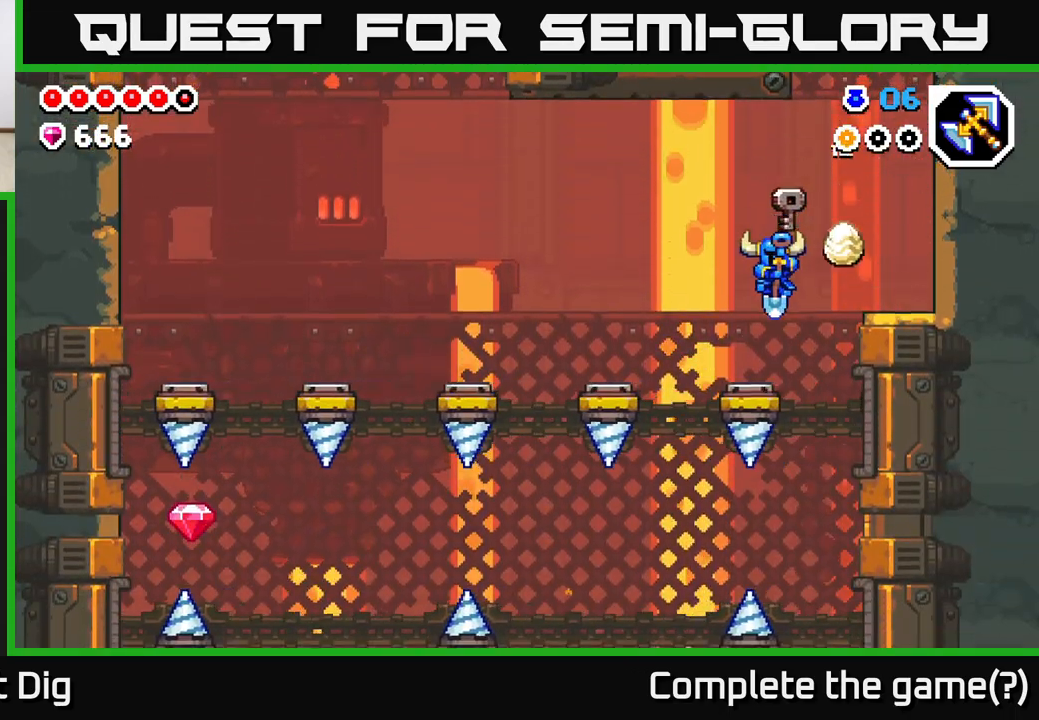
{"buttons": ["A"], "left_stick": "left", "right_stick": "center", "events": [[83, "left_stick", "left"], [133, "A", "down"]]}
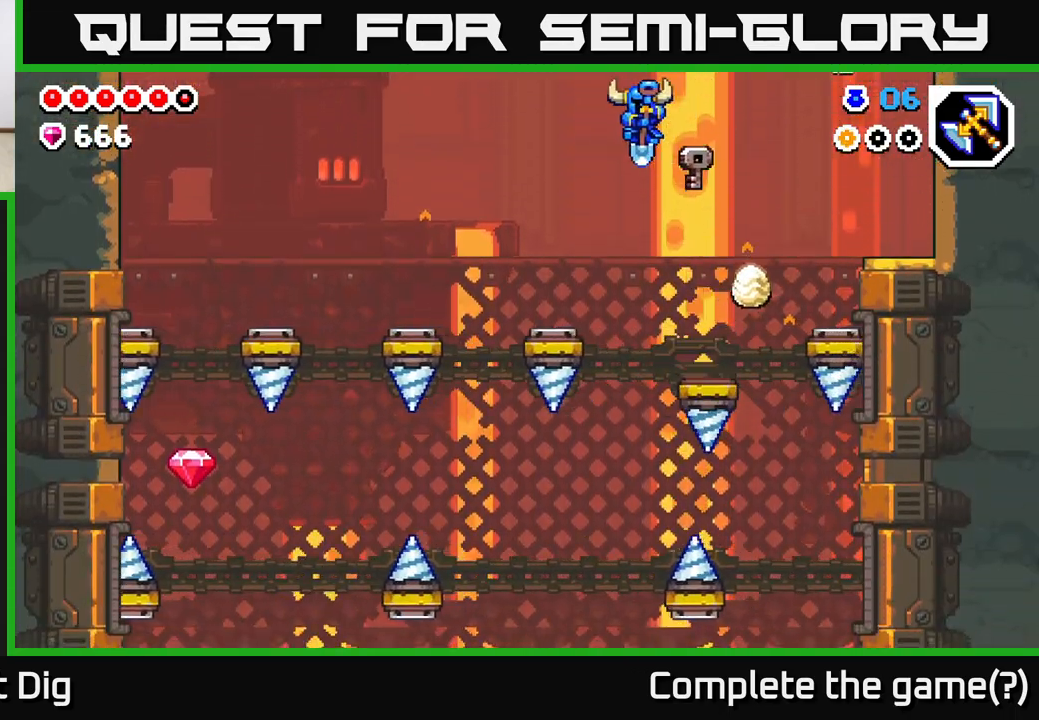
{"buttons": ["A"], "left_stick": "left", "right_stick": "center", "events": []}
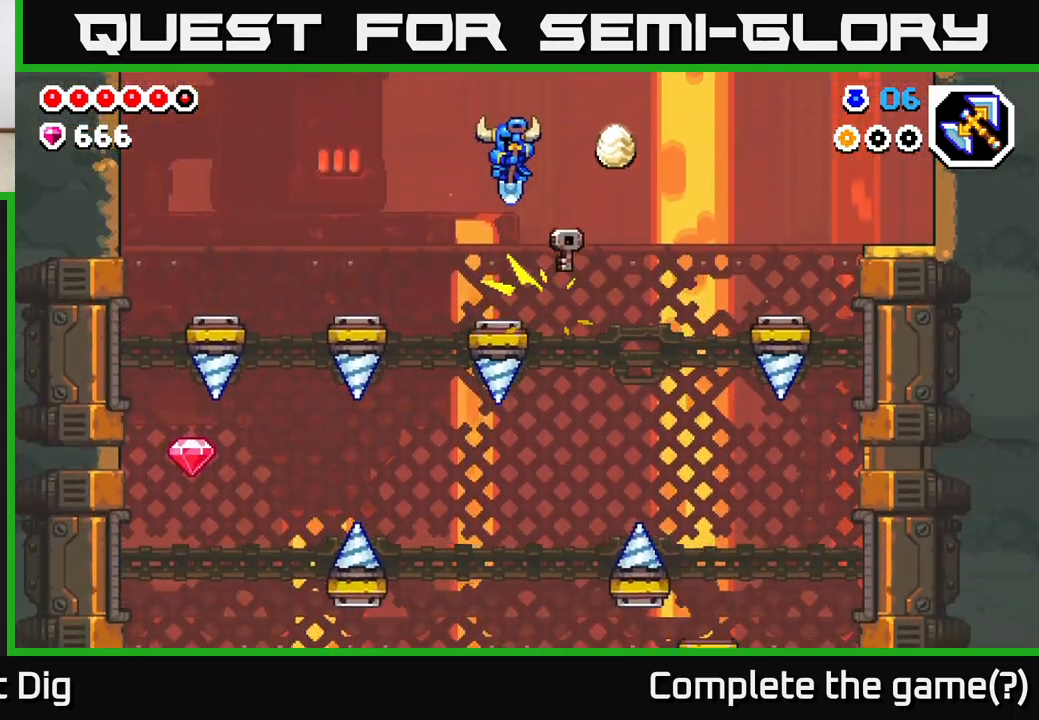
{"buttons": ["A"], "left_stick": "left", "right_stick": "center", "events": []}
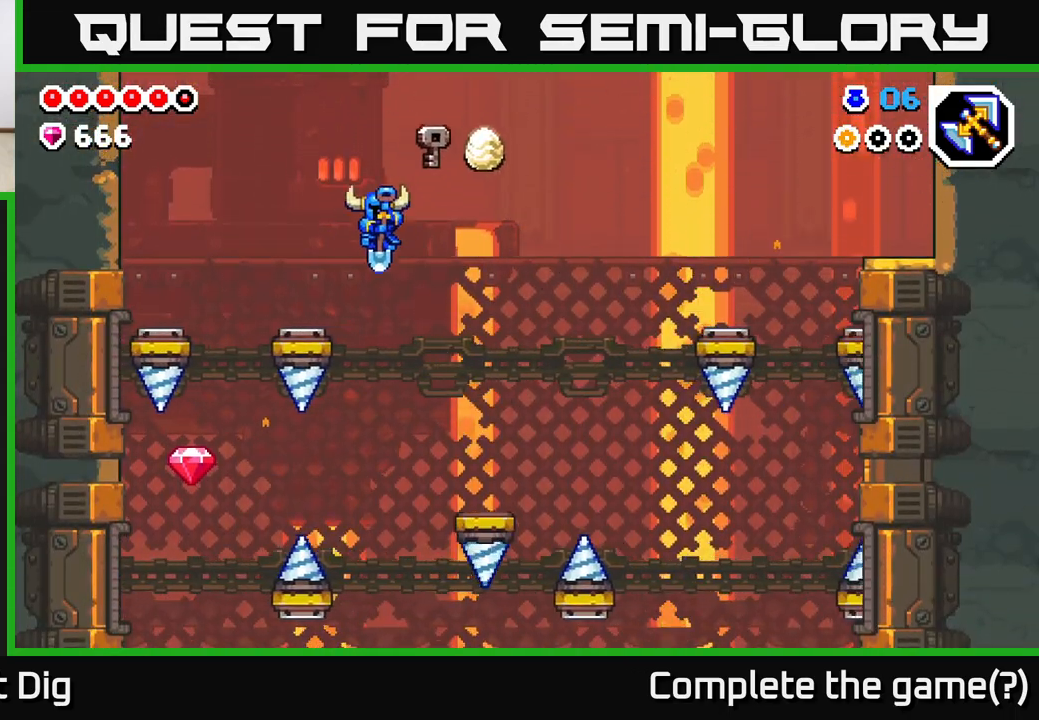
{"buttons": ["A"], "left_stick": "up-left", "right_stick": "center", "events": [[400, "left_stick", "up-left"]]}